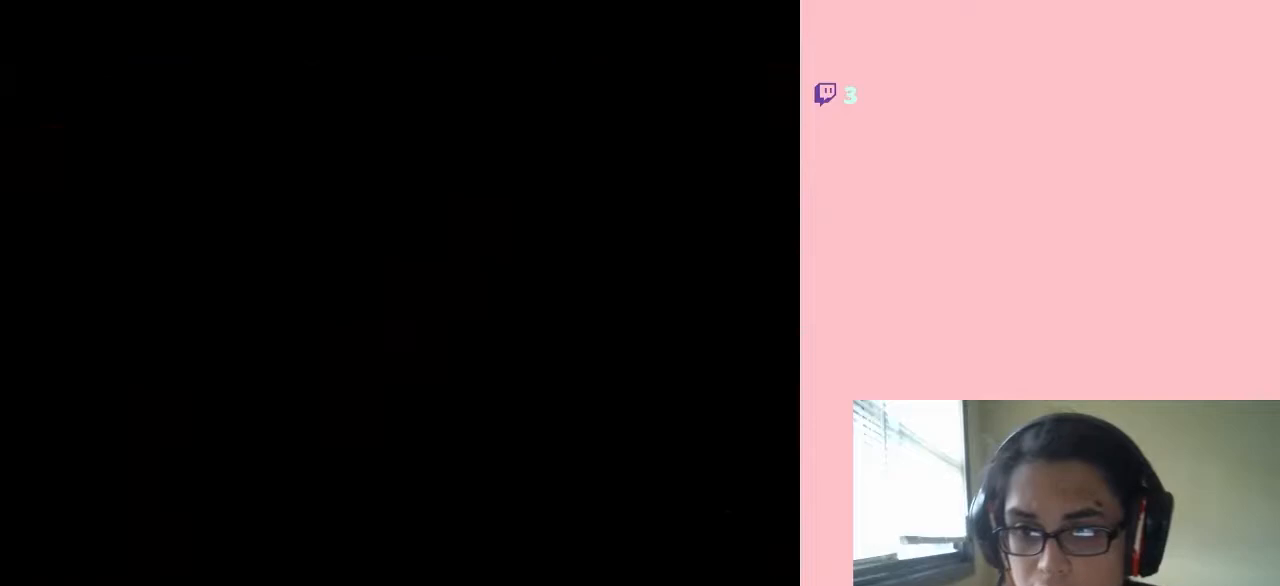
Gameplay with a controller (Nintendo layout); each line is a JSON object with the inputs held at the frame after it (dt_ms = milliseconds from this image to that frame). "events" lists button and stick changes between this image and that frame as [ms after this image, input, new state], when the widget could be followed in between. Not read: L2 L3 R2 R3.
{"dt_ms": 500, "buttons": ["DPAD_UP", "DPAD_LEFT"], "left_stick": "center", "right_stick": "center", "events": [[500, "DPAD_UP", "down"]]}
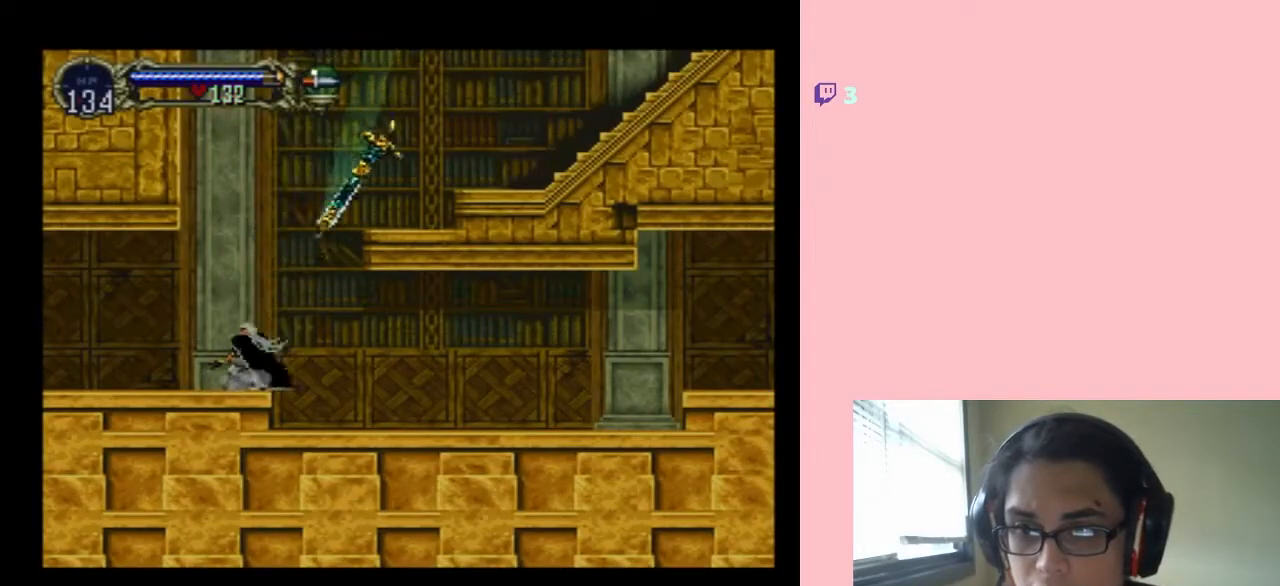
{"dt_ms": 500, "buttons": ["X"], "left_stick": "center", "right_stick": "center", "events": [[33, "DPAD_LEFT", "up"], [33, "DPAD_RIGHT", "down"], [33, "DPAD_UP", "up"], [67, "X", "down"], [117, "DPAD_RIGHT", "up"], [183, "X", "up"], [267, "X", "down"], [400, "X", "up"], [483, "X", "down"]]}
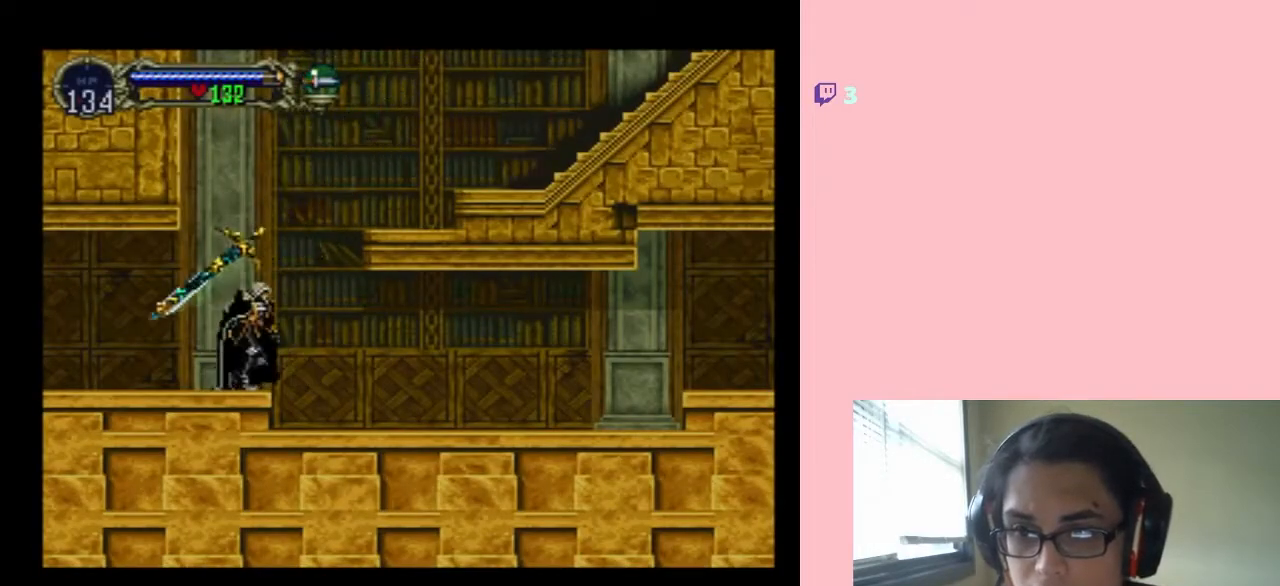
{"dt_ms": 500, "buttons": [], "left_stick": "center", "right_stick": "center", "events": [[117, "X", "up"], [250, "X", "down"], [400, "X", "up"]]}
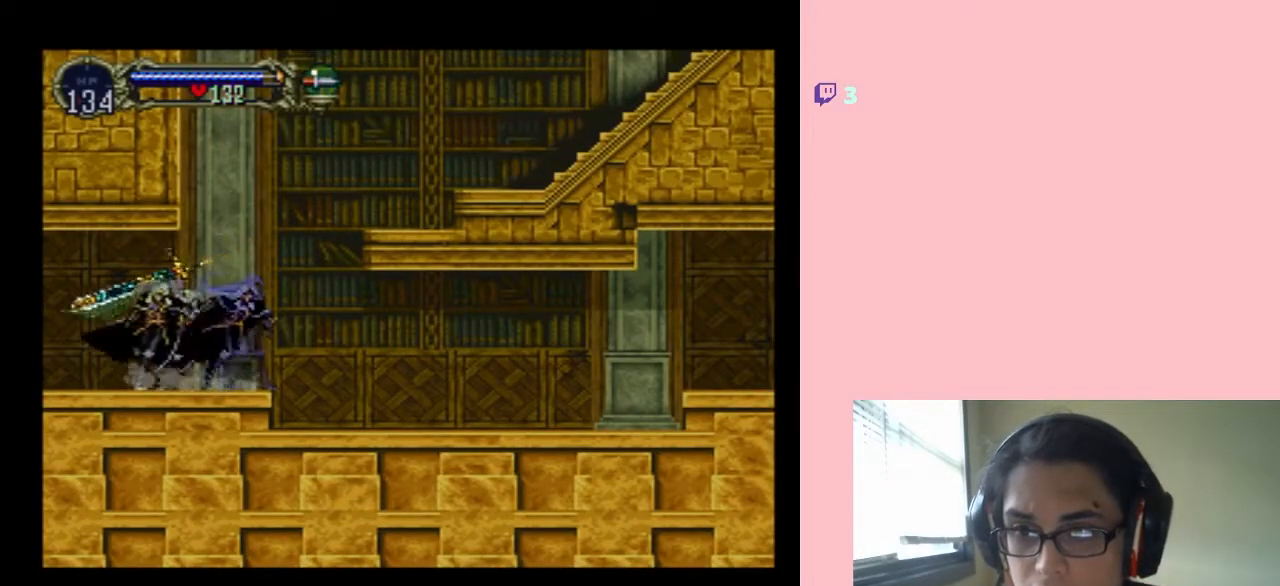
{"dt_ms": 500, "buttons": [], "left_stick": "center", "right_stick": "center", "events": [[33, "X", "down"], [200, "X", "up"], [300, "X", "down"], [450, "X", "up"]]}
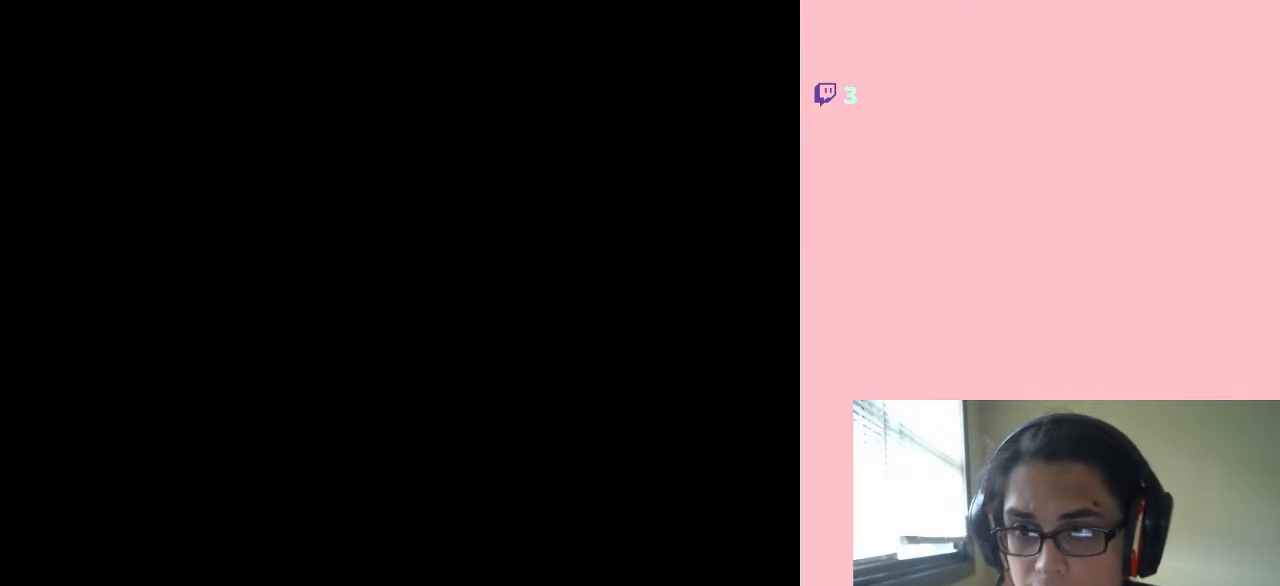
{"dt_ms": 500, "buttons": ["DPAD_LEFT"], "left_stick": "center", "right_stick": "center", "events": [[50, "X", "down"], [167, "X", "up"], [250, "X", "down"], [400, "X", "up"], [433, "DPAD_LEFT", "down"]]}
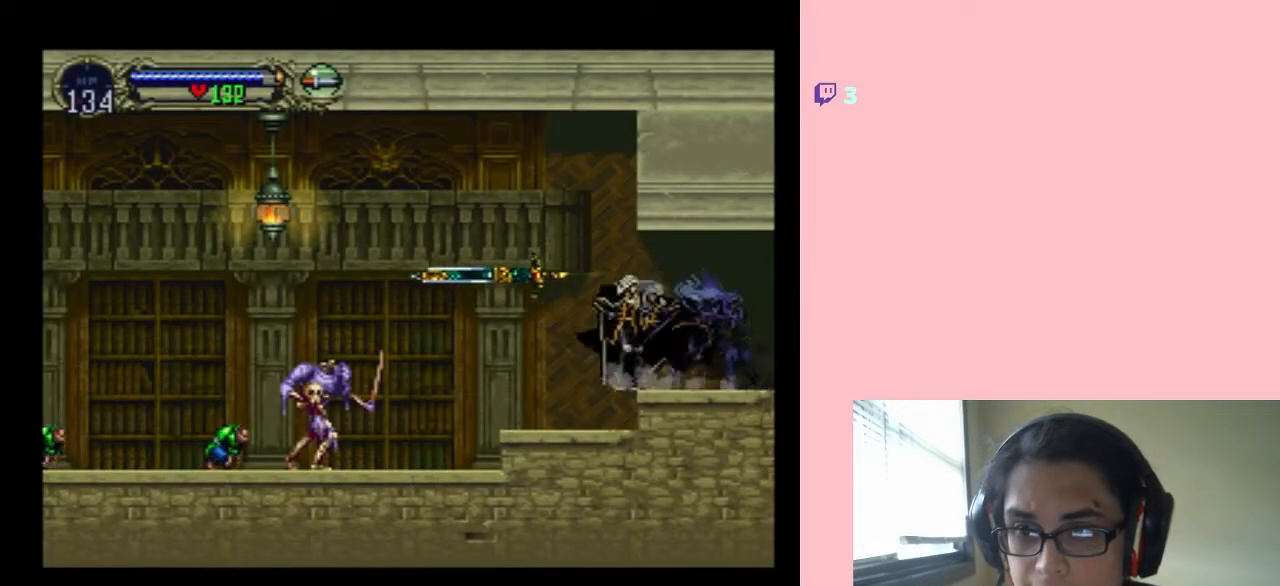
{"dt_ms": 500, "buttons": ["Y", "DPAD_DOWN"], "left_stick": "center", "right_stick": "center", "events": [[450, "DPAD_DOWN", "down"], [483, "DPAD_LEFT", "up"], [483, "Y", "down"]]}
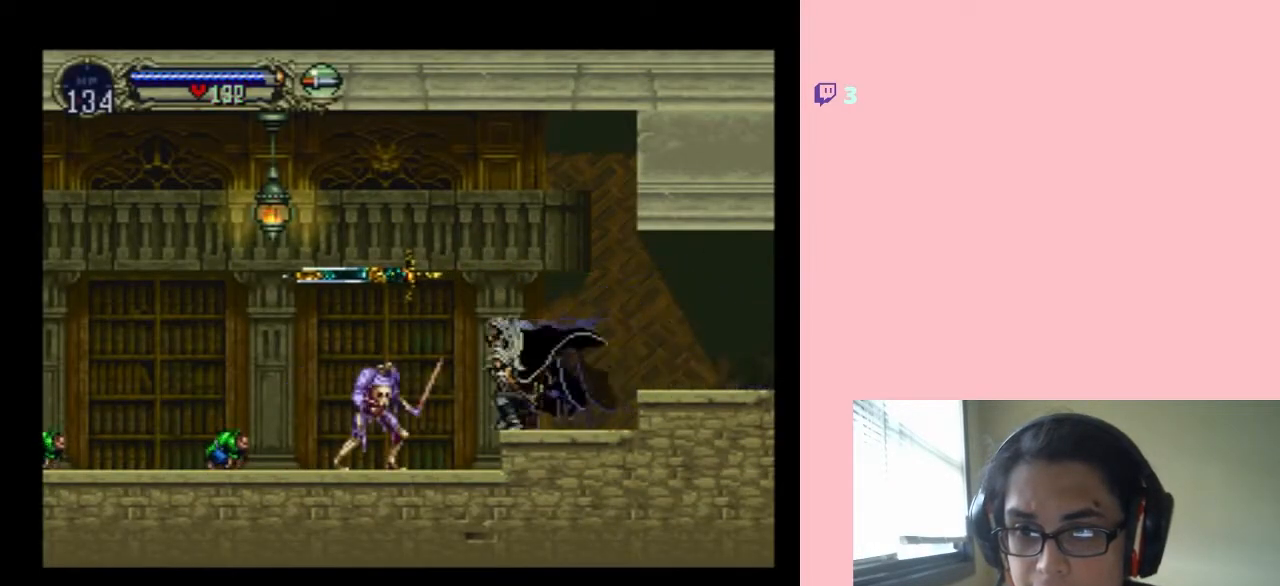
{"dt_ms": 1000, "buttons": ["DPAD_LEFT"], "left_stick": "center", "right_stick": "center", "events": [[550, "DPAD_LEFT", "down"], [650, "DPAD_DOWN", "up"], [700, "Y", "up"]]}
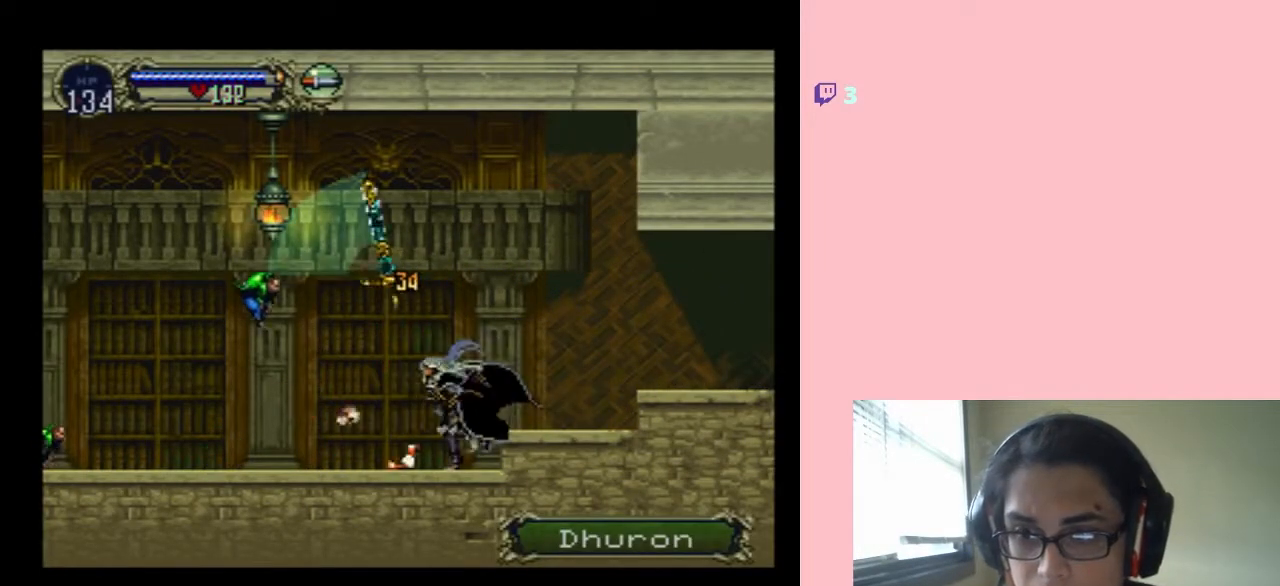
{"dt_ms": 500, "buttons": ["Y", "DPAD_DOWN"], "left_stick": "center", "right_stick": "center", "events": [[117, "DPAD_DOWN", "down"], [150, "DPAD_LEFT", "up"], [467, "Y", "down"]]}
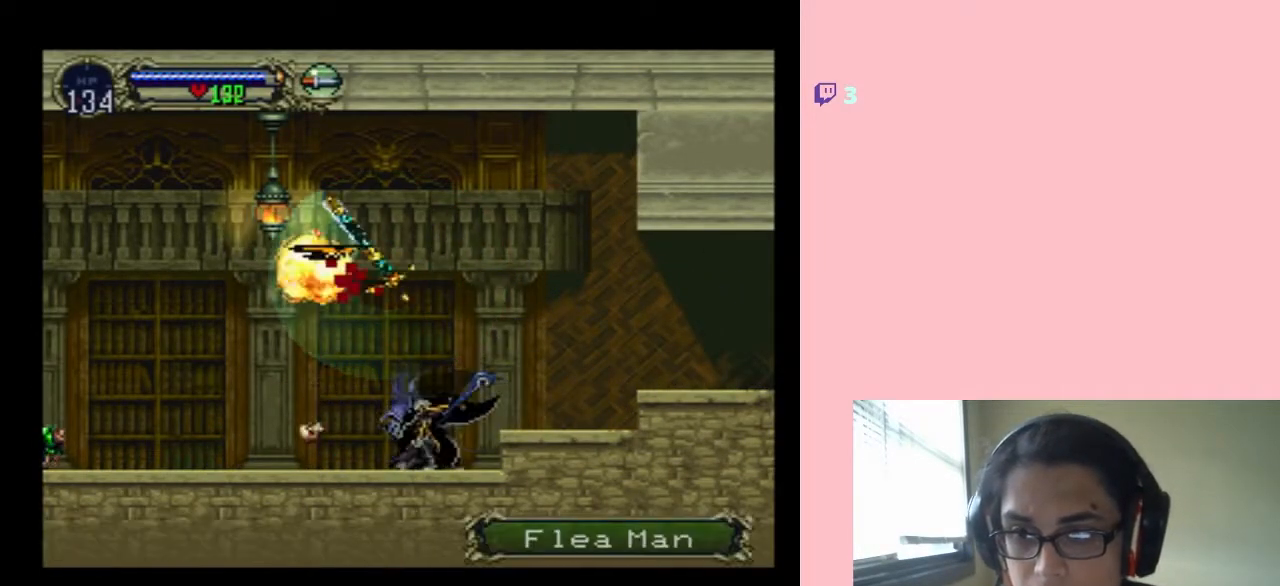
{"dt_ms": 500, "buttons": ["DPAD_LEFT"], "left_stick": "center", "right_stick": "center", "events": [[83, "Y", "up"], [267, "DPAD_LEFT", "down"], [300, "DPAD_DOWN", "up"]]}
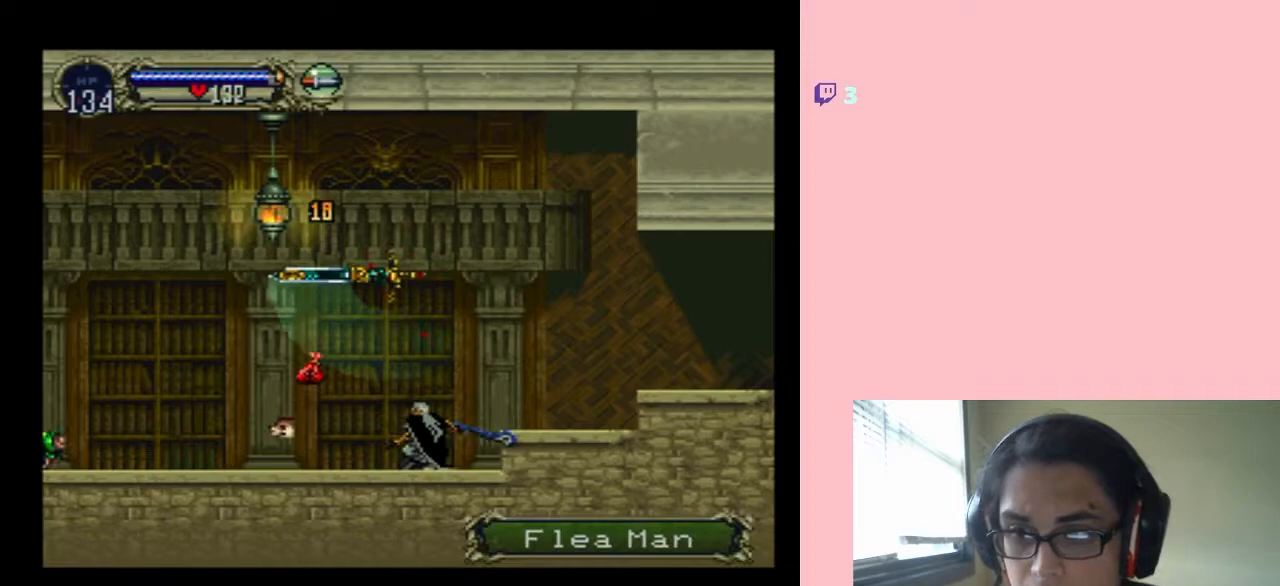
{"dt_ms": 500, "buttons": ["DPAD_LEFT"], "left_stick": "center", "right_stick": "center", "events": []}
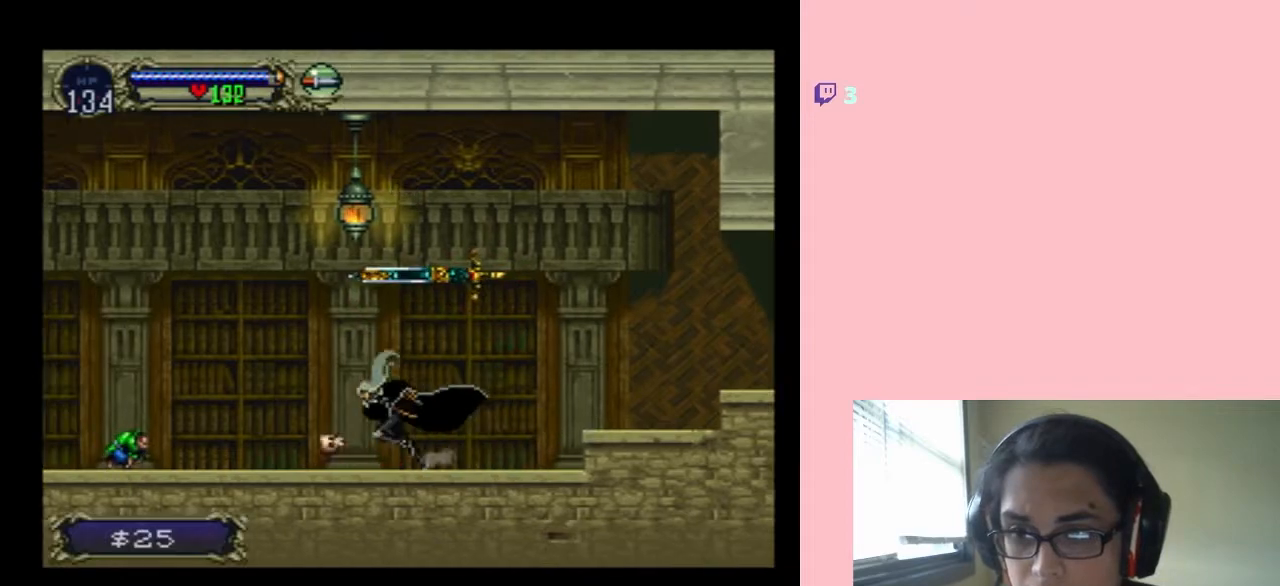
{"dt_ms": 500, "buttons": ["DPAD_DOWN"], "left_stick": "center", "right_stick": "center", "events": [[417, "DPAD_DOWN", "down"], [433, "DPAD_LEFT", "up"]]}
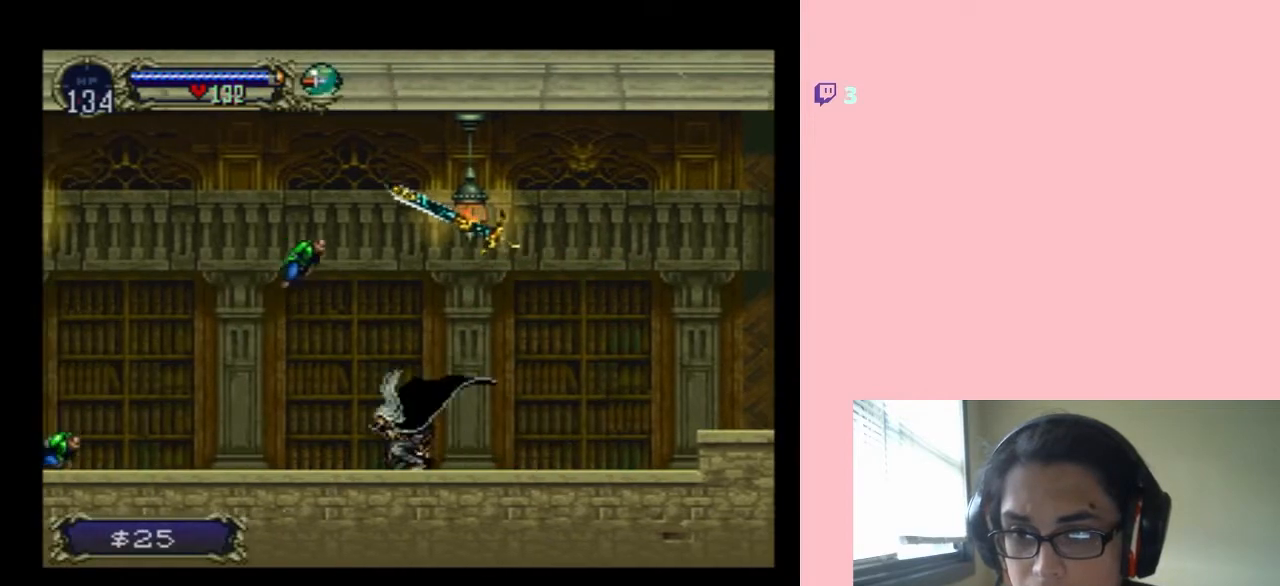
{"dt_ms": 500, "buttons": ["DPAD_DOWN"], "left_stick": "center", "right_stick": "center", "events": [[233, "Y", "down"], [417, "Y", "up"]]}
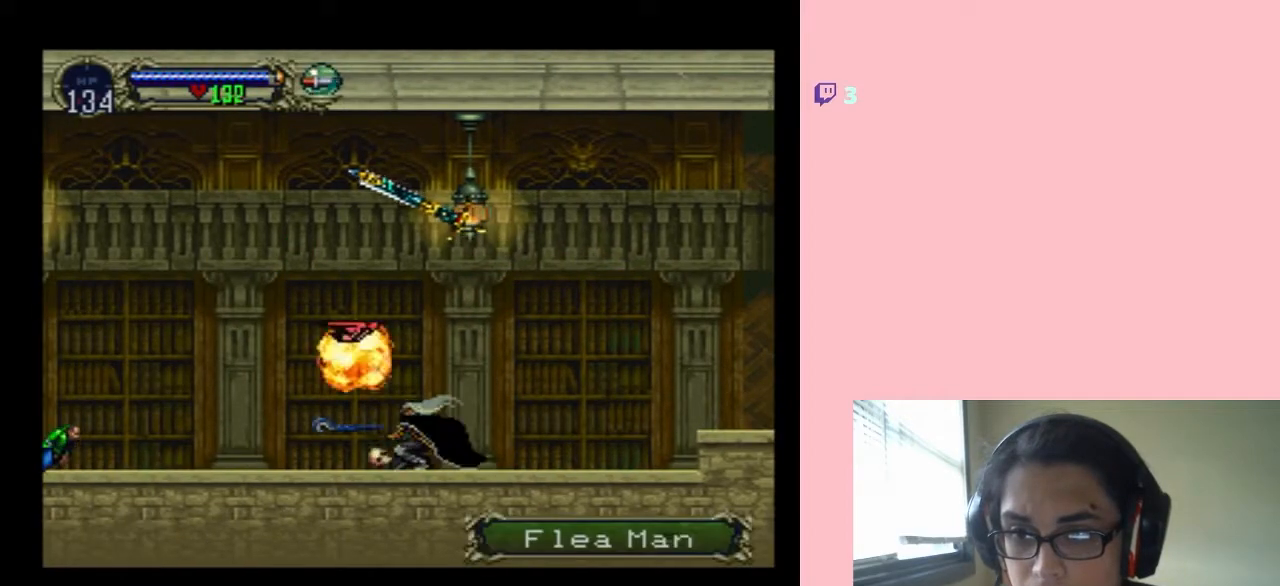
{"dt_ms": 500, "buttons": ["DPAD_LEFT"], "left_stick": "center", "right_stick": "center", "events": [[100, "DPAD_DOWN", "up"], [133, "DPAD_LEFT", "down"]]}
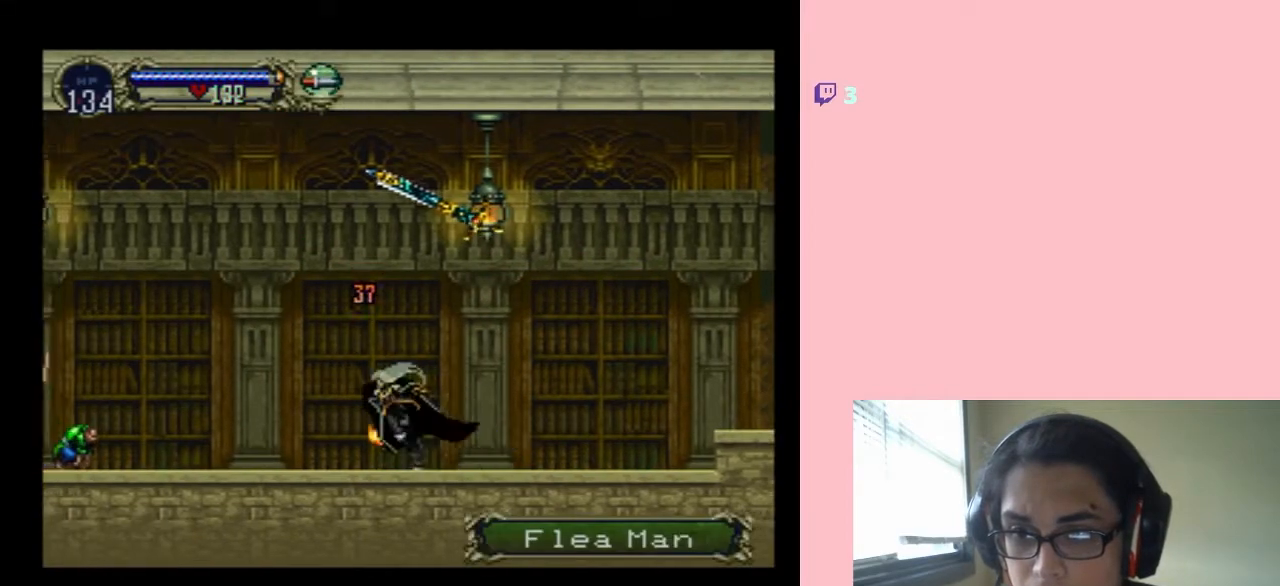
{"dt_ms": 500, "buttons": ["DPAD_LEFT"], "left_stick": "center", "right_stick": "center", "events": []}
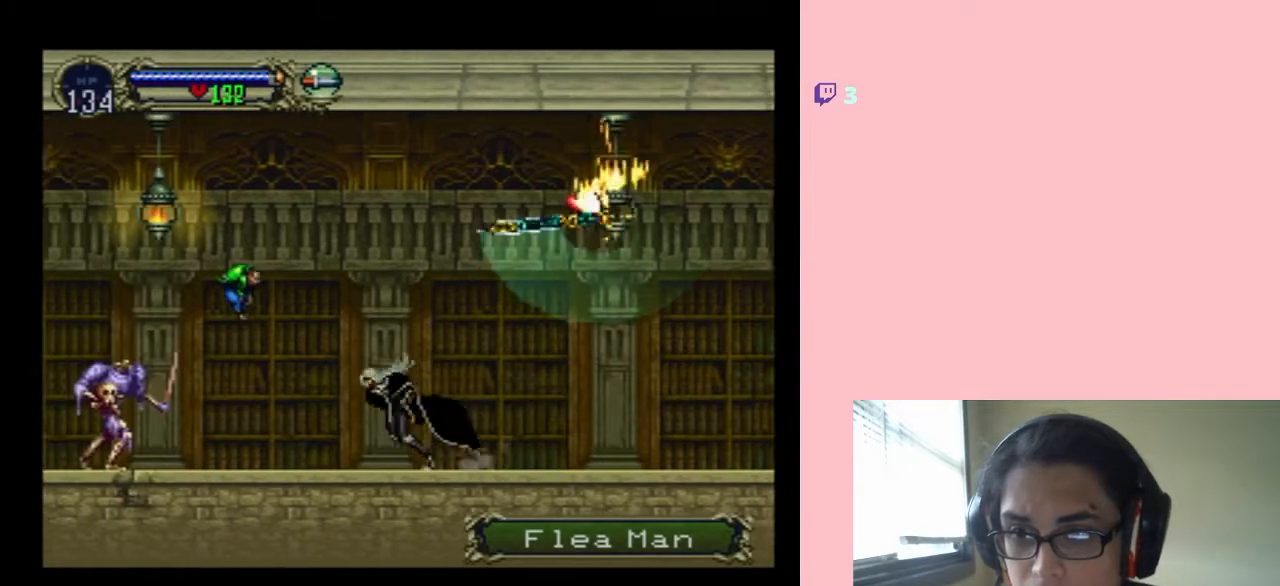
{"dt_ms": 500, "buttons": ["Y", "DPAD_DOWN"], "left_stick": "center", "right_stick": "center", "events": [[200, "DPAD_DOWN", "down"], [217, "DPAD_LEFT", "up"], [467, "Y", "down"]]}
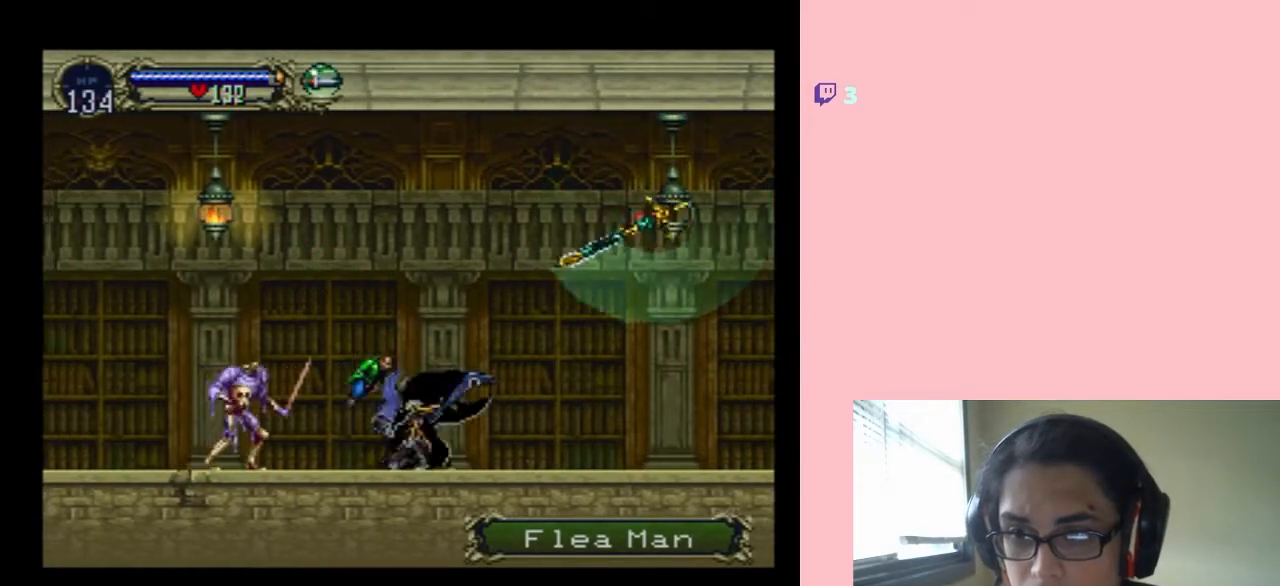
{"dt_ms": 1000, "buttons": ["B", "DPAD_LEFT"], "left_stick": "center", "right_stick": "center", "events": [[133, "Y", "up"], [567, "DPAD_DOWN", "up"], [567, "DPAD_LEFT", "down"], [850, "B", "down"]]}
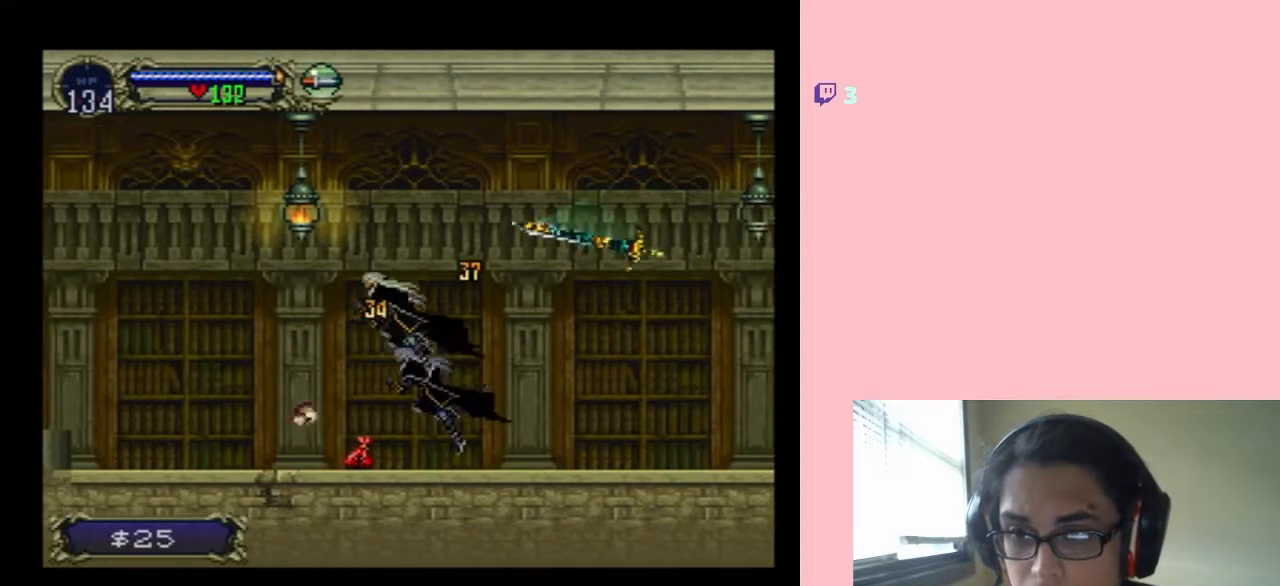
{"dt_ms": 500, "buttons": ["DPAD_RIGHT"], "left_stick": "center", "right_stick": "center", "events": [[83, "Y", "down"], [267, "Y", "up"], [317, "B", "up"], [383, "DPAD_LEFT", "up"], [383, "DPAD_RIGHT", "down"]]}
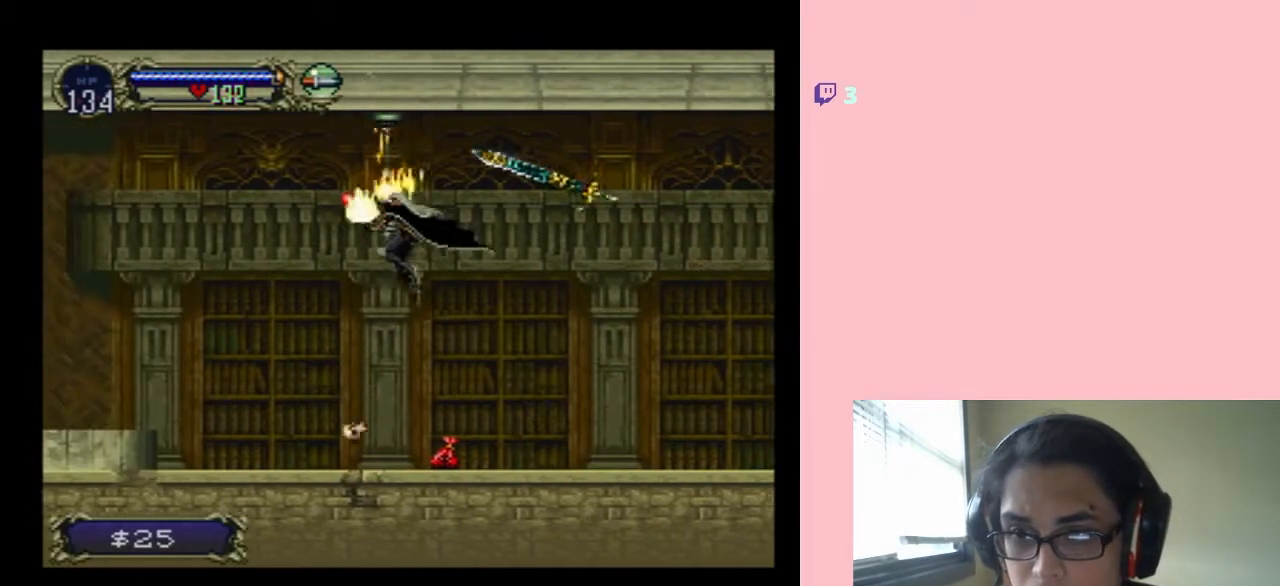
{"dt_ms": 500, "buttons": ["DPAD_RIGHT"], "left_stick": "center", "right_stick": "center", "events": [[200, "DPAD_DOWN", "down"], [200, "DPAD_RIGHT", "up"], [217, "DPAD_DOWN", "up"], [217, "DPAD_LEFT", "down"], [450, "DPAD_DOWN", "down"], [450, "DPAD_LEFT", "up"], [450, "DPAD_RIGHT", "down"], [483, "DPAD_DOWN", "up"]]}
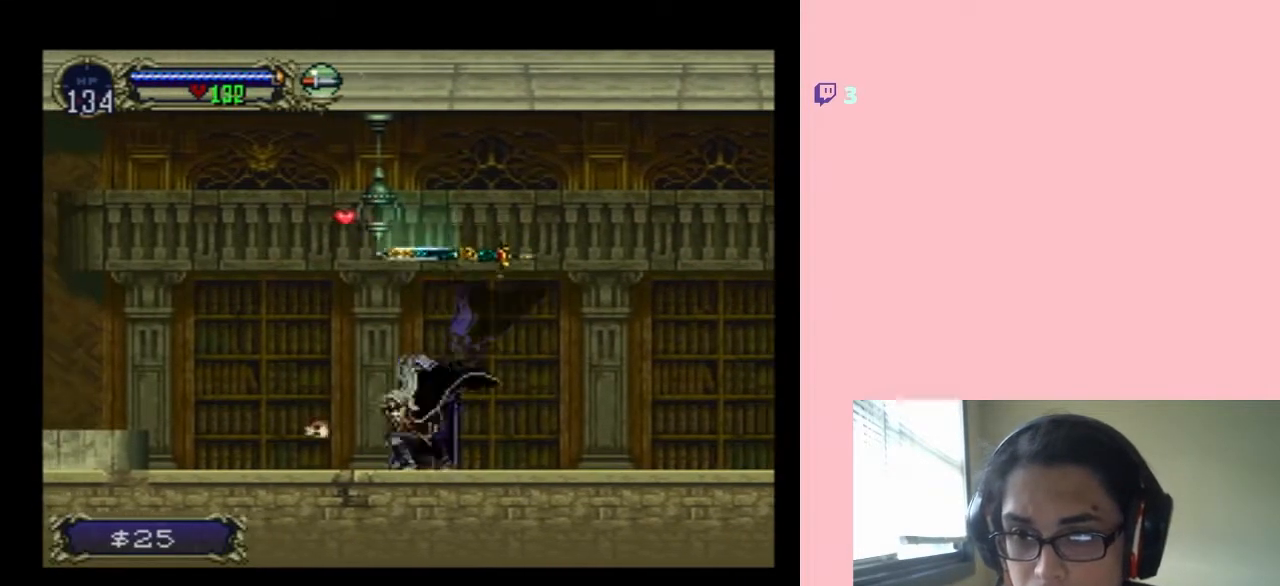
{"dt_ms": 500, "buttons": ["DPAD_LEFT"], "left_stick": "center", "right_stick": "center", "events": [[17, "X", "down"], [133, "DPAD_RIGHT", "up"], [167, "X", "up"], [283, "X", "down"], [450, "X", "up"], [500, "DPAD_LEFT", "down"]]}
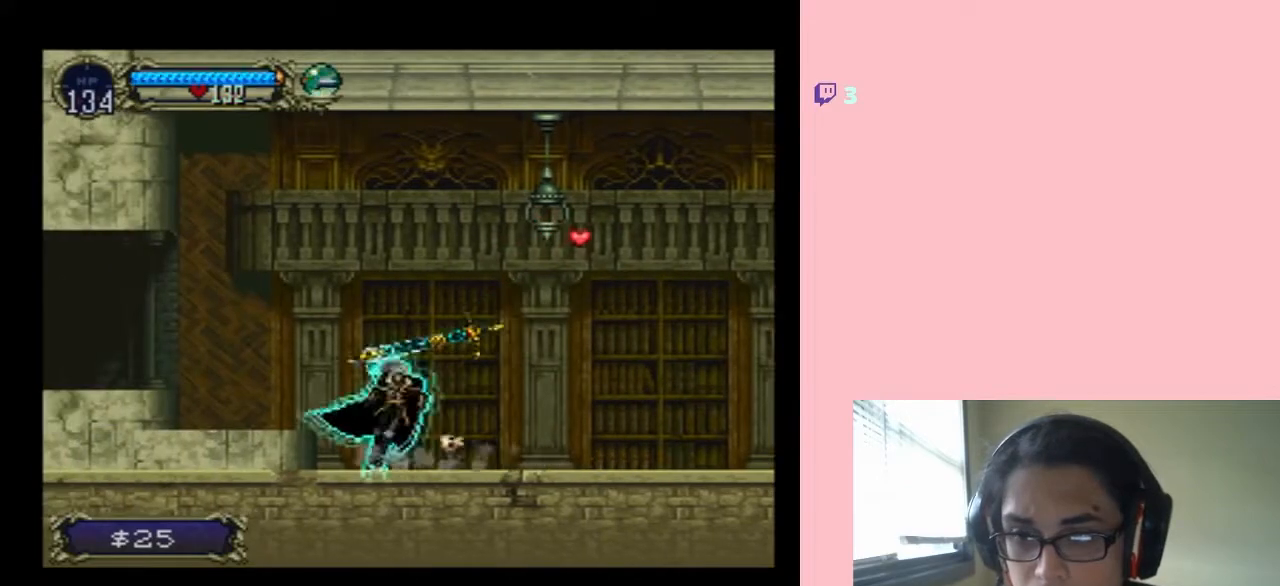
{"dt_ms": 500, "buttons": ["DPAD_LEFT"], "left_stick": "center", "right_stick": "center", "events": [[33, "B", "down"], [417, "B", "up"]]}
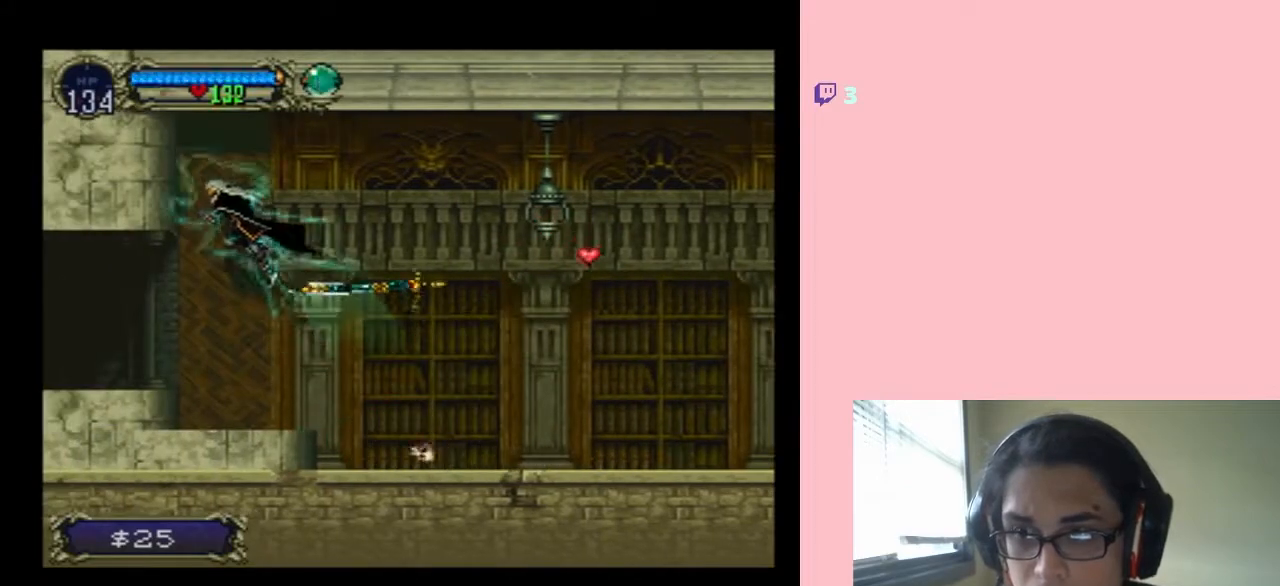
{"dt_ms": 500, "buttons": ["DPAD_LEFT"], "left_stick": "center", "right_stick": "center", "events": []}
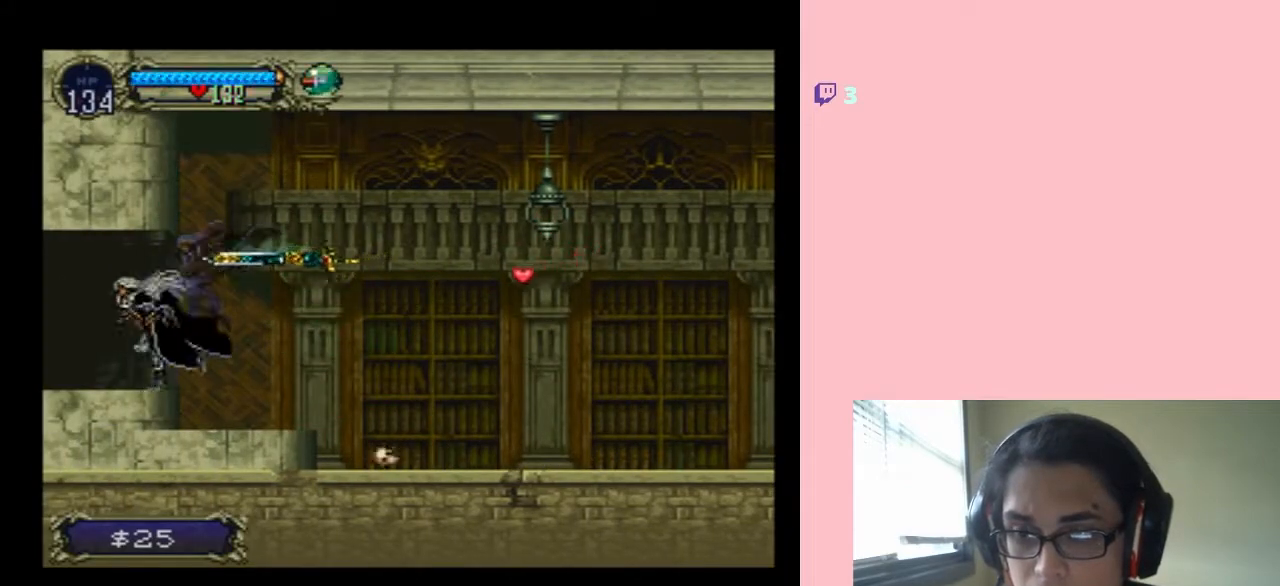
{"dt_ms": 500, "buttons": ["DPAD_LEFT"], "left_stick": "center", "right_stick": "center", "events": []}
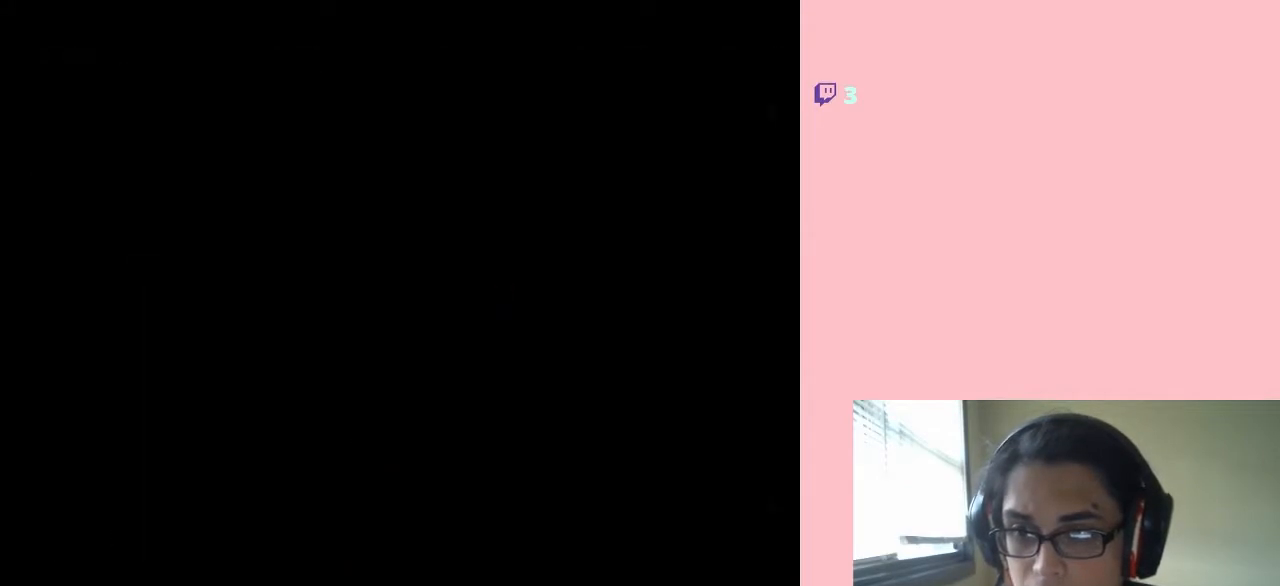
{"dt_ms": 500, "buttons": ["DPAD_LEFT"], "left_stick": "center", "right_stick": "center", "events": []}
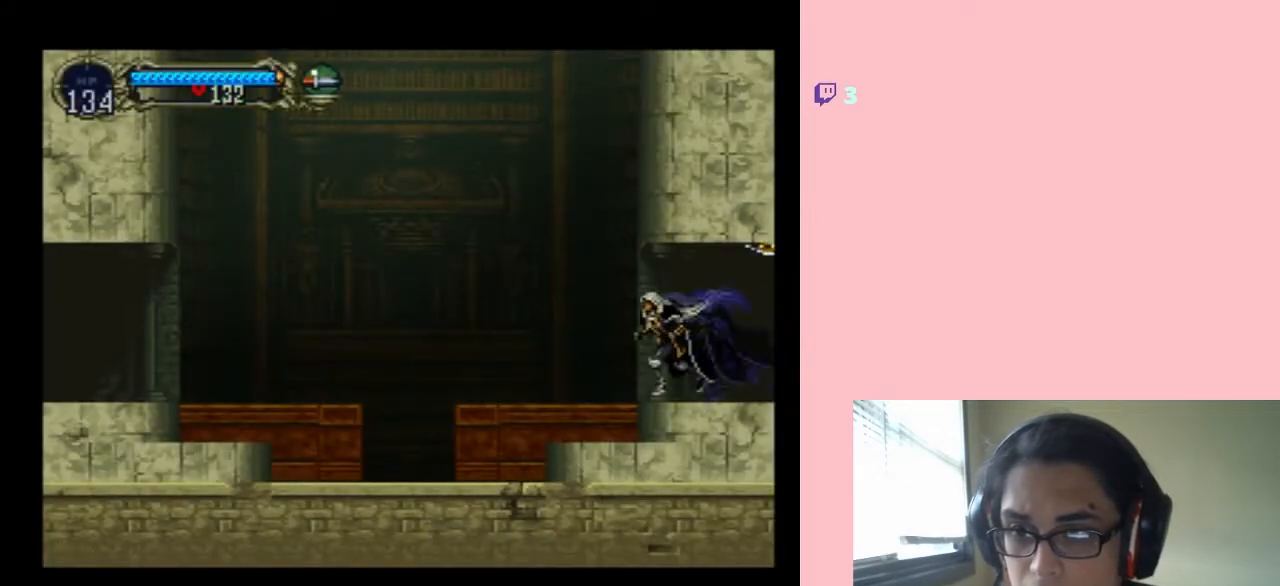
{"dt_ms": 500, "buttons": ["B", "DPAD_LEFT"], "left_stick": "center", "right_stick": "center", "events": [[67, "DPAD_LEFT", "up"], [67, "DPAD_RIGHT", "down"], [100, "X", "down"], [183, "DPAD_RIGHT", "up"], [183, "X", "up"], [450, "B", "down"], [450, "DPAD_LEFT", "down"]]}
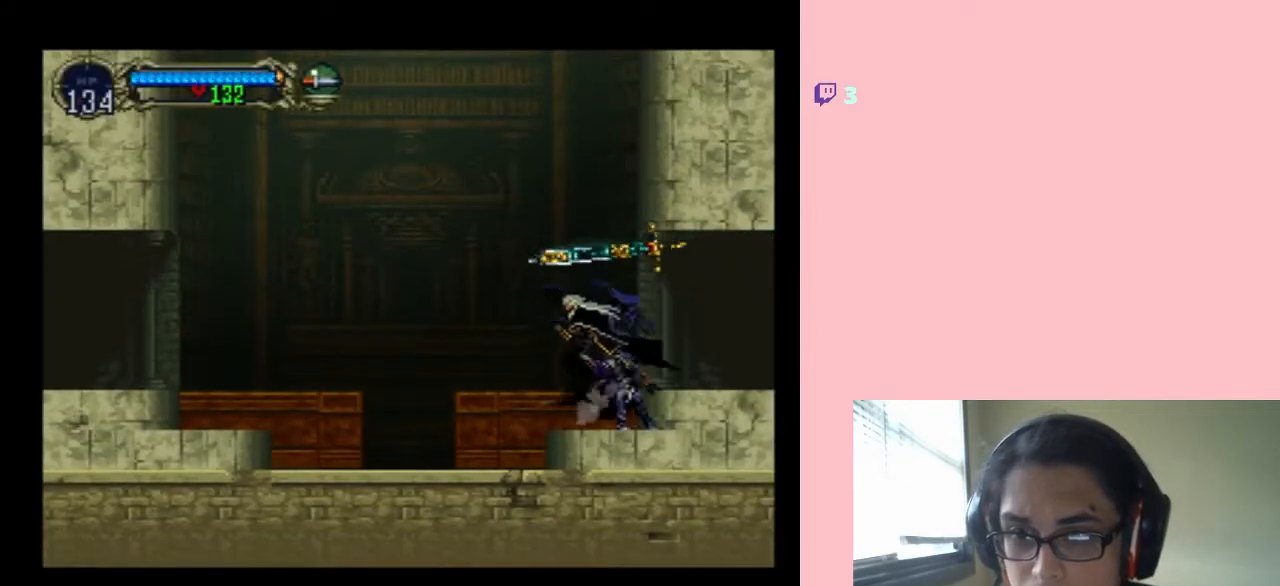
{"dt_ms": 500, "buttons": ["B", "DPAD_LEFT"], "left_stick": "center", "right_stick": "center", "events": []}